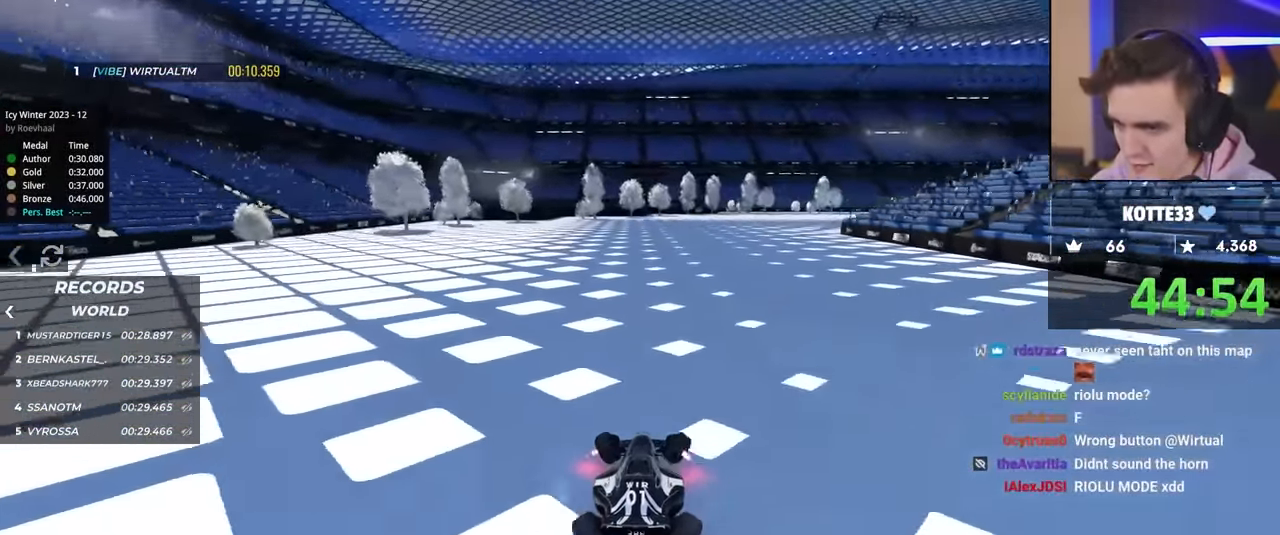
Gameplay with keyboard; each line is a JSON object with the keys held at the frame after it. "events" lists presses ("down") and releases ("up") of "brake", "down", "left", "right" and "up" between this image and that frame as [ms after this image, input, new state], when the widget could be followed in between. No other keys are recorded. Mouse input is not recorded. Key names are as the overlay labels them; some are game actions (e.g. jump) rather than physical keys.
{"keys": ["right", "up"], "events": [[117, "up", "up"], [250, "up", "down"]]}
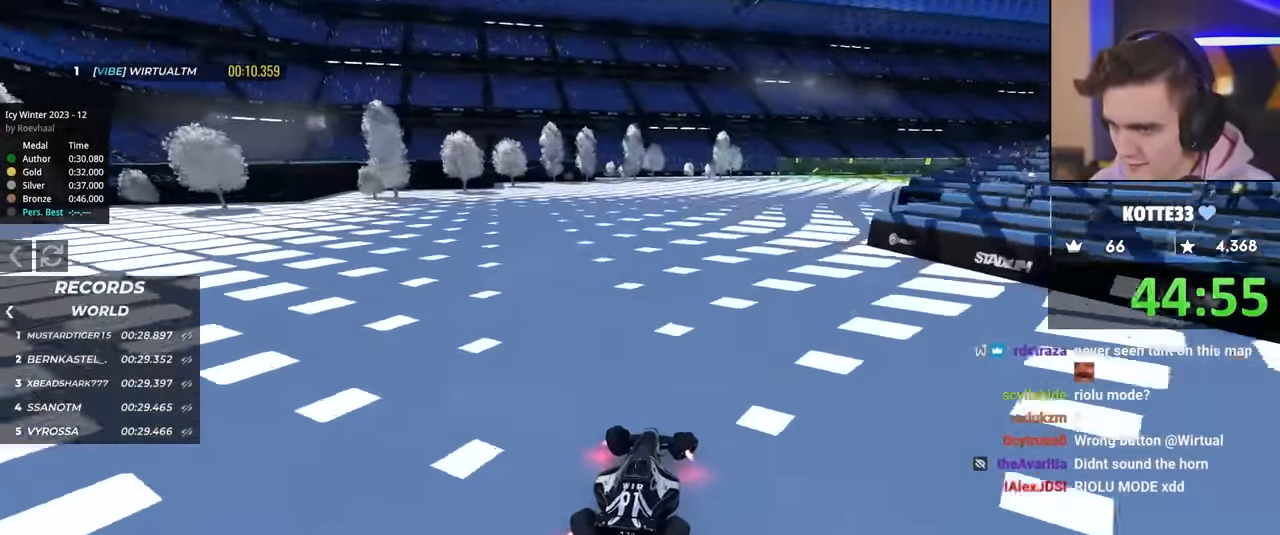
{"keys": ["right", "up"], "events": []}
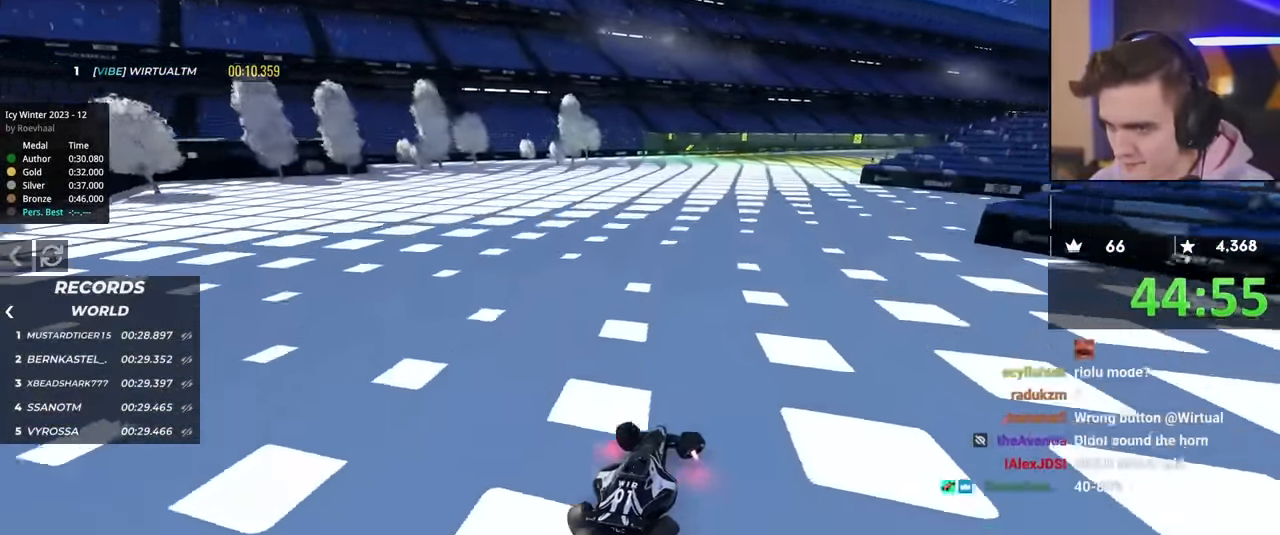
{"keys": ["right", "up"], "events": []}
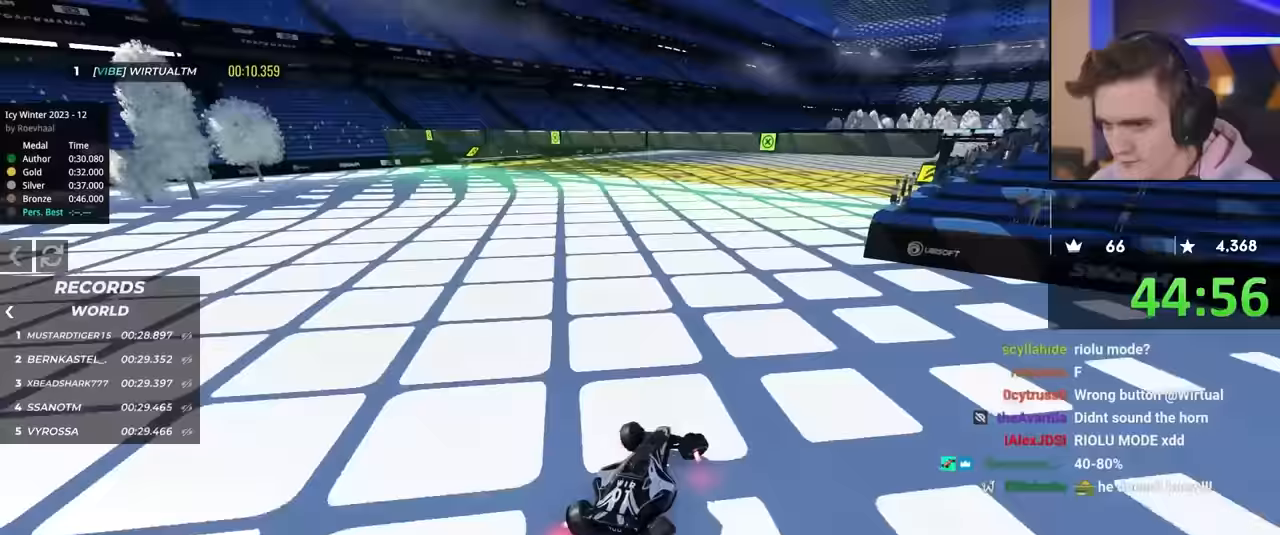
{"keys": ["right", "up"], "events": [[267, "right", "up"], [367, "right", "down"]]}
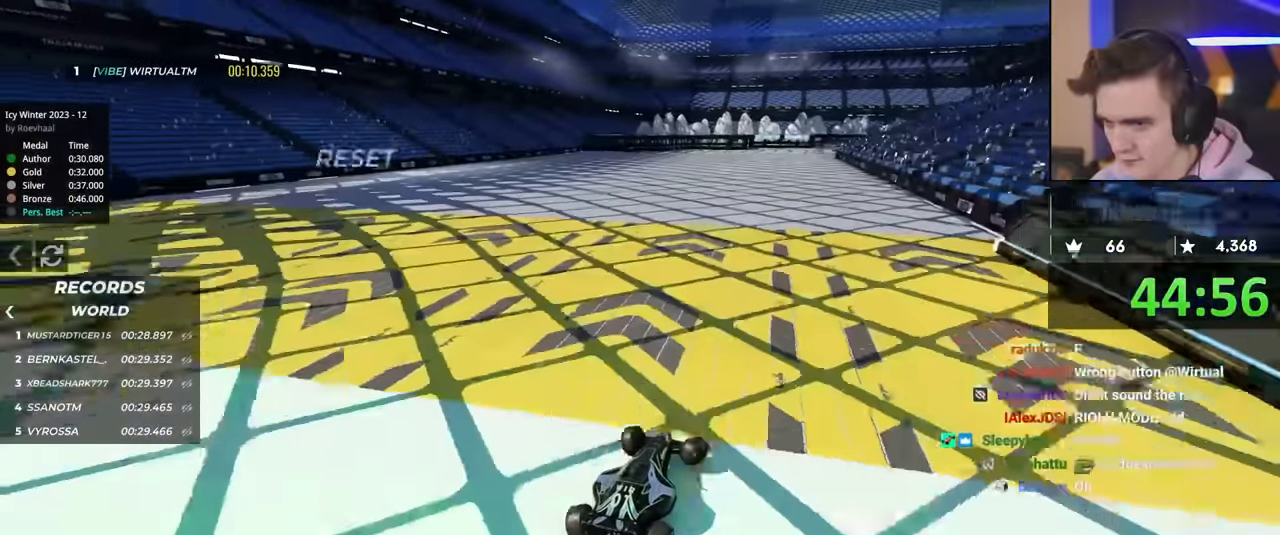
{"keys": ["brake", "left", "up"], "events": [[317, "brake", "down"], [450, "left", "down"], [450, "right", "up"]]}
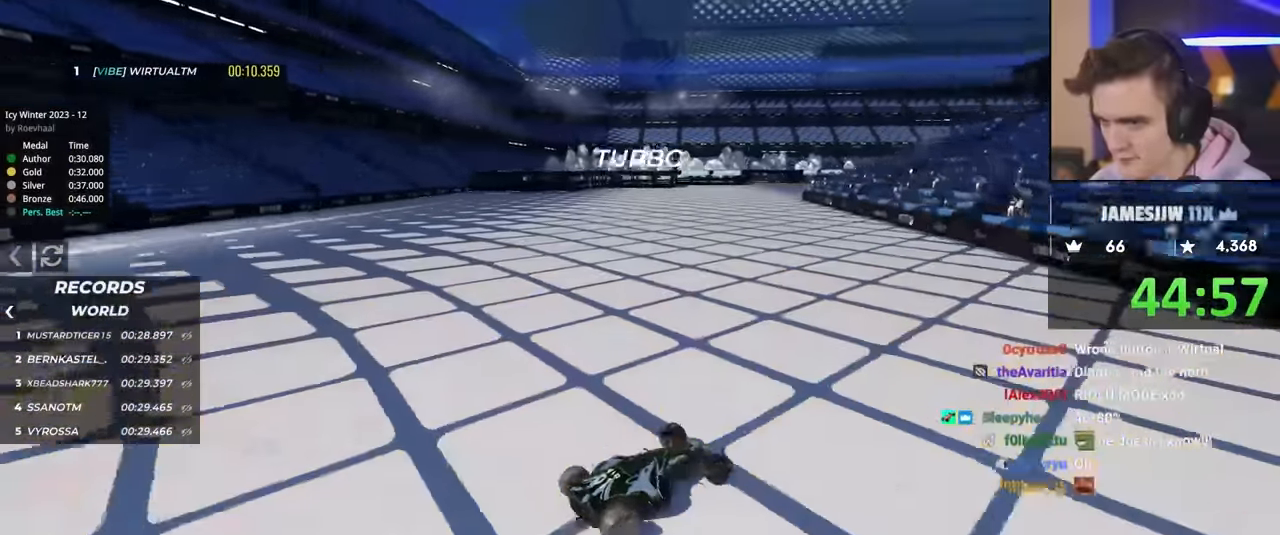
{"keys": ["left", "up"], "events": [[50, "brake", "up"], [50, "up", "up"], [233, "up", "down"], [333, "up", "up"], [433, "up", "down"]]}
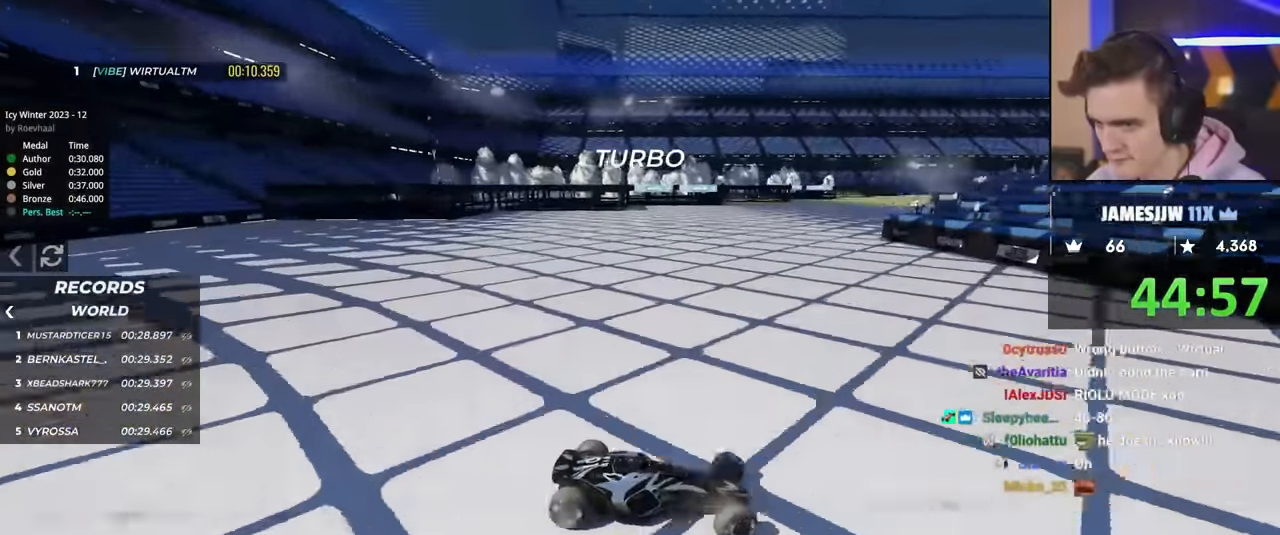
{"keys": ["left", "up"], "events": [[117, "left", "up"], [200, "left", "down"]]}
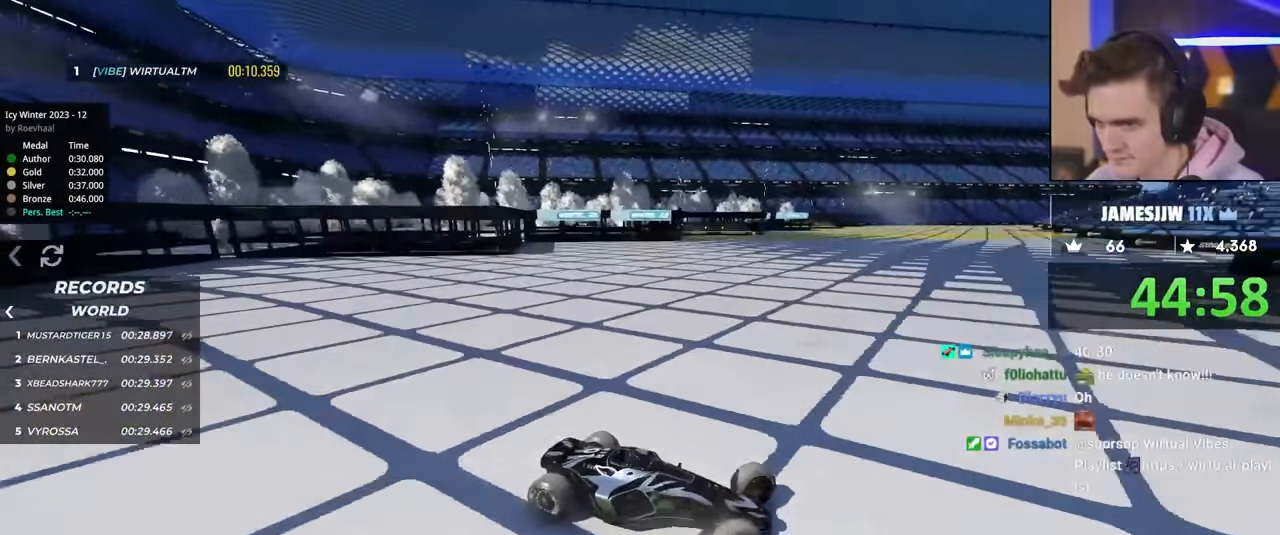
{"keys": ["left", "up"], "events": []}
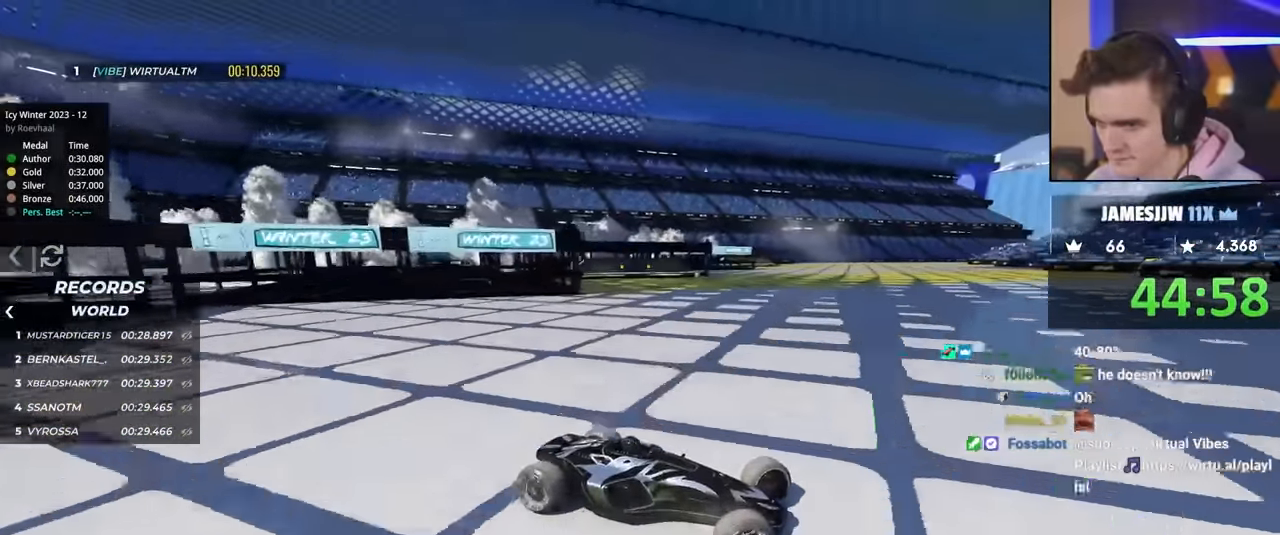
{"keys": ["left", "up"], "events": [[333, "up", "up"], [383, "up", "down"]]}
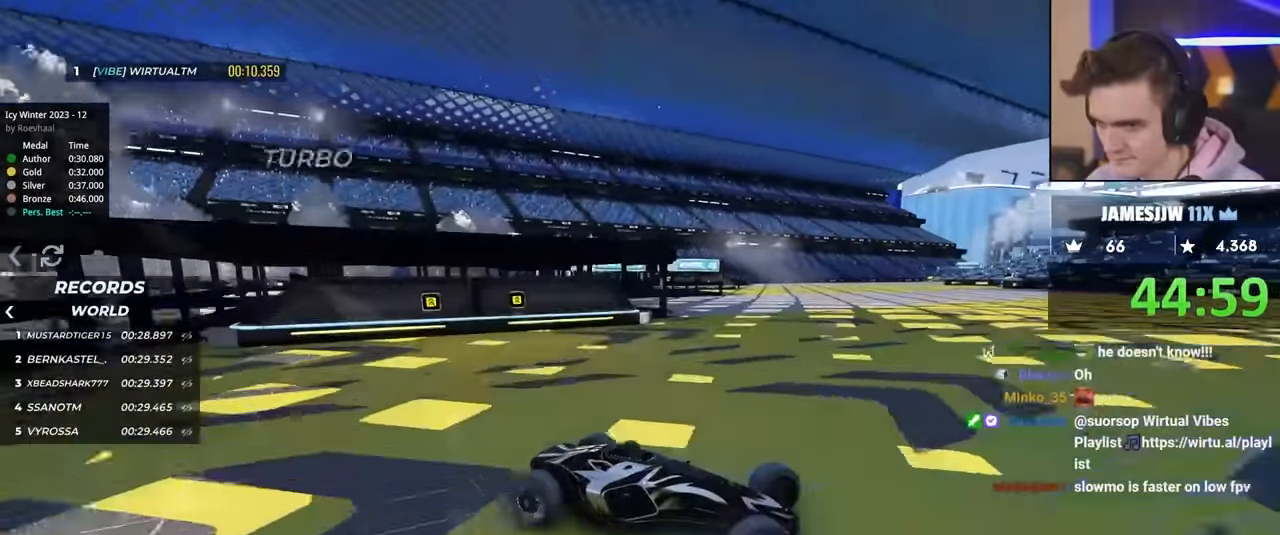
{"keys": ["left", "up"], "events": [[167, "up", "up"], [267, "up", "down"]]}
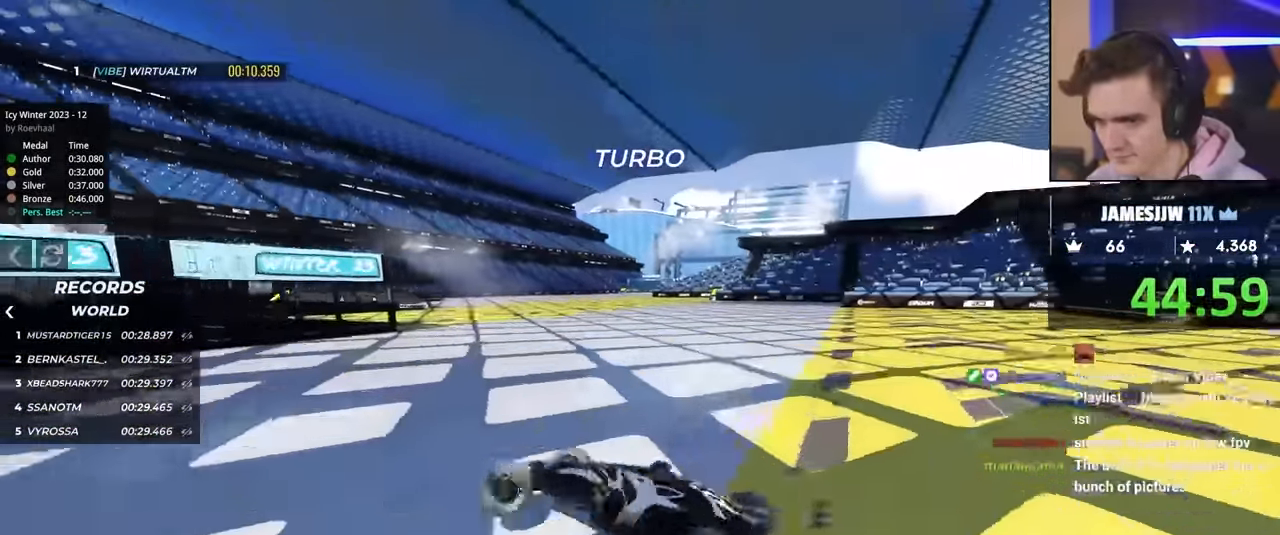
{"keys": ["left"], "events": [[267, "up", "up"]]}
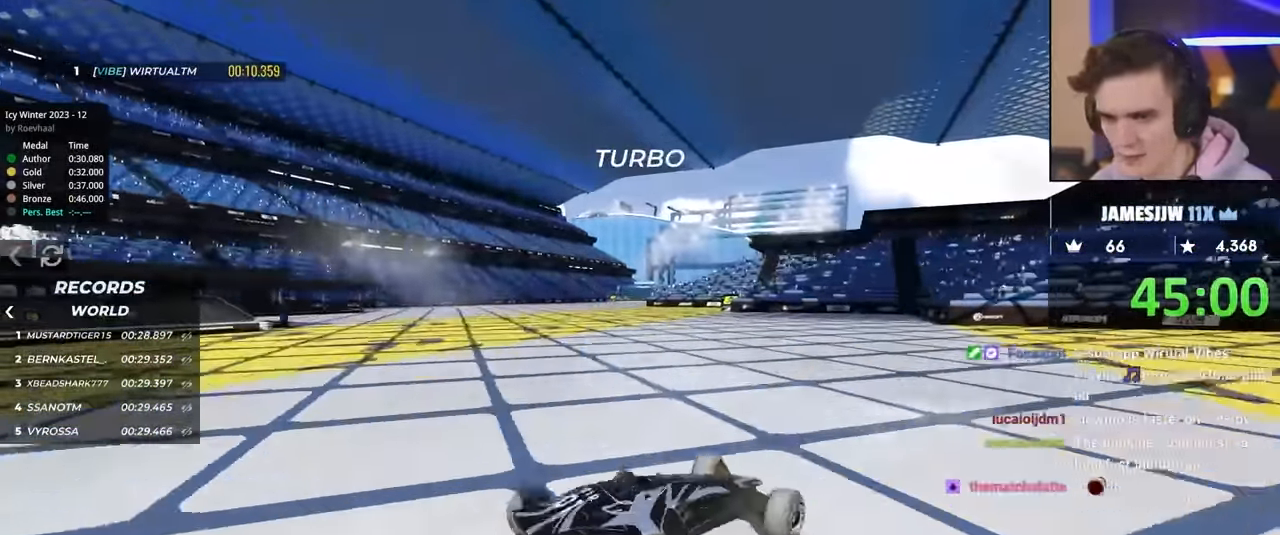
{"keys": ["right", "up"], "events": [[100, "left", "up"], [100, "right", "down"], [150, "right", "up"], [183, "right", "down"], [333, "right", "up"], [383, "left", "down"], [417, "left", "up"], [417, "right", "down"], [433, "up", "down"]]}
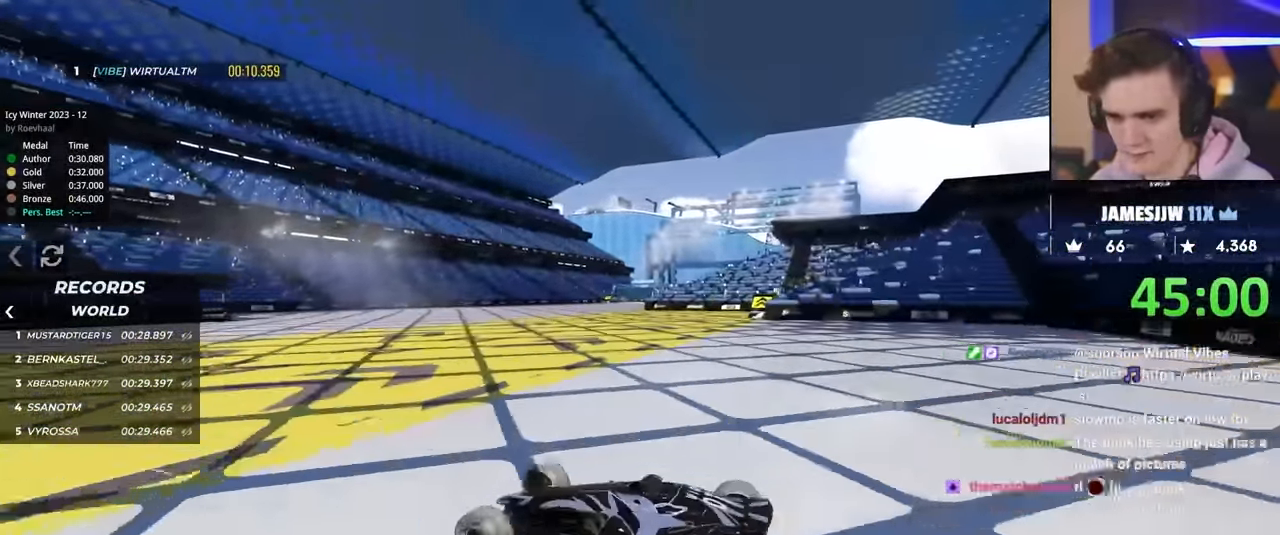
{"keys": ["left", "up"], "events": [[17, "right", "up"], [67, "left", "down"], [67, "up", "up"], [400, "up", "down"]]}
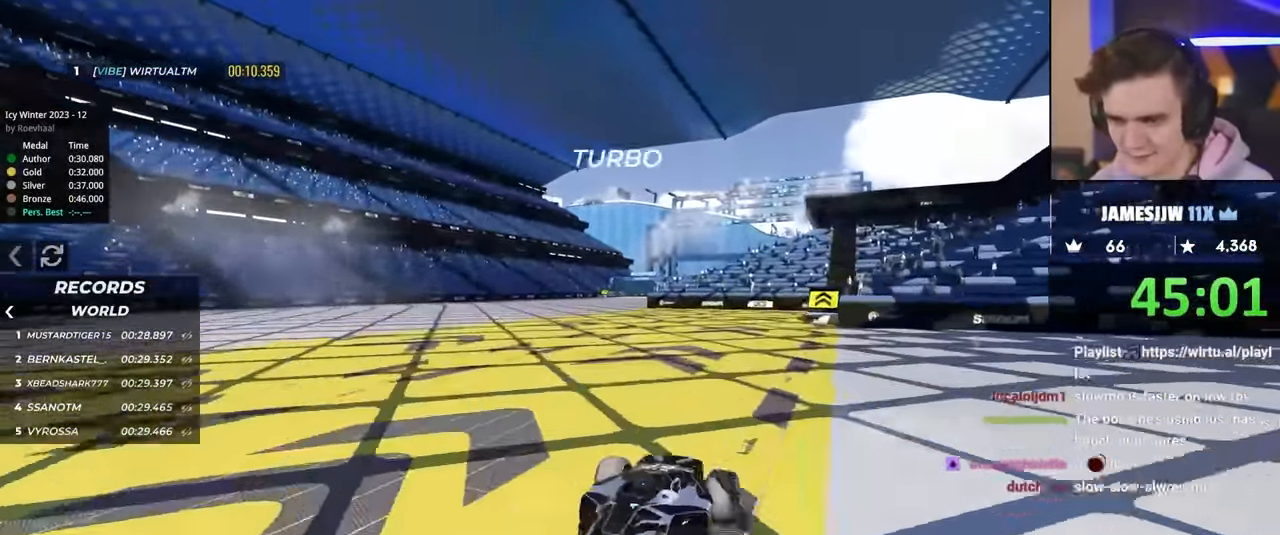
{"keys": ["down"], "events": [[83, "up", "up"], [367, "left", "up"], [500, "down", "down"]]}
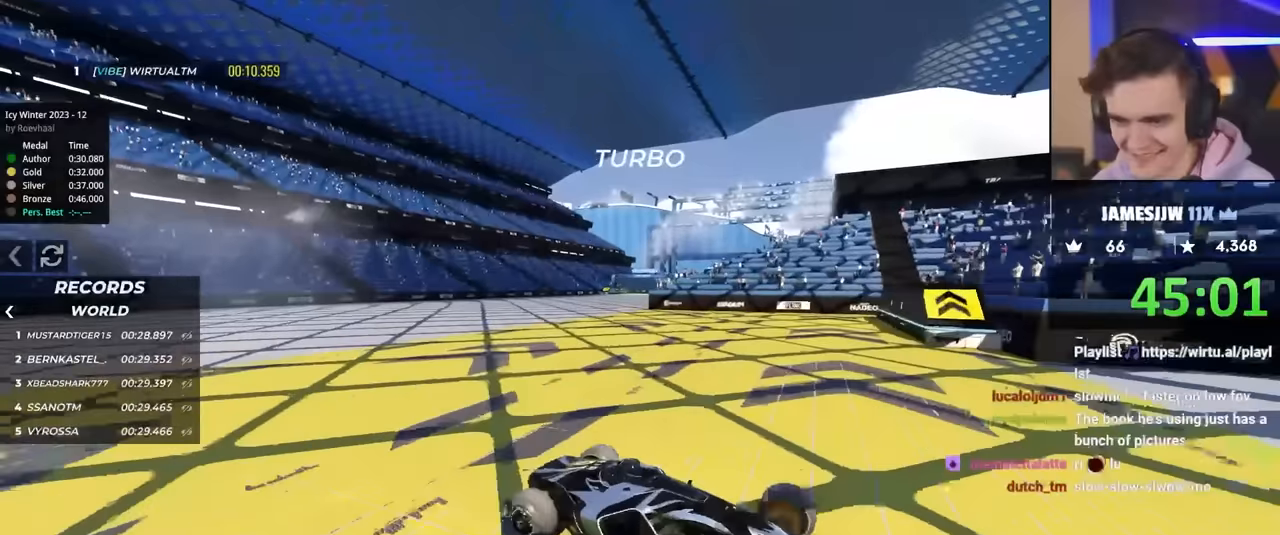
{"keys": ["down", "right"], "events": [[384, "right", "down"]]}
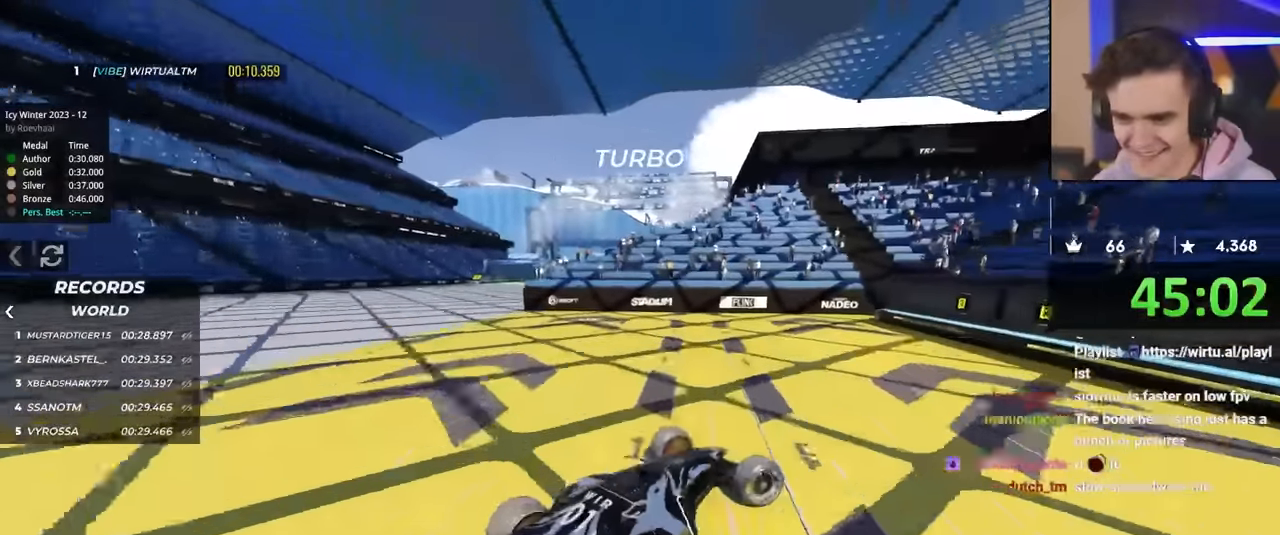
{"keys": ["up"], "events": [[67, "down", "up"], [117, "up", "down"], [167, "right", "up"]]}
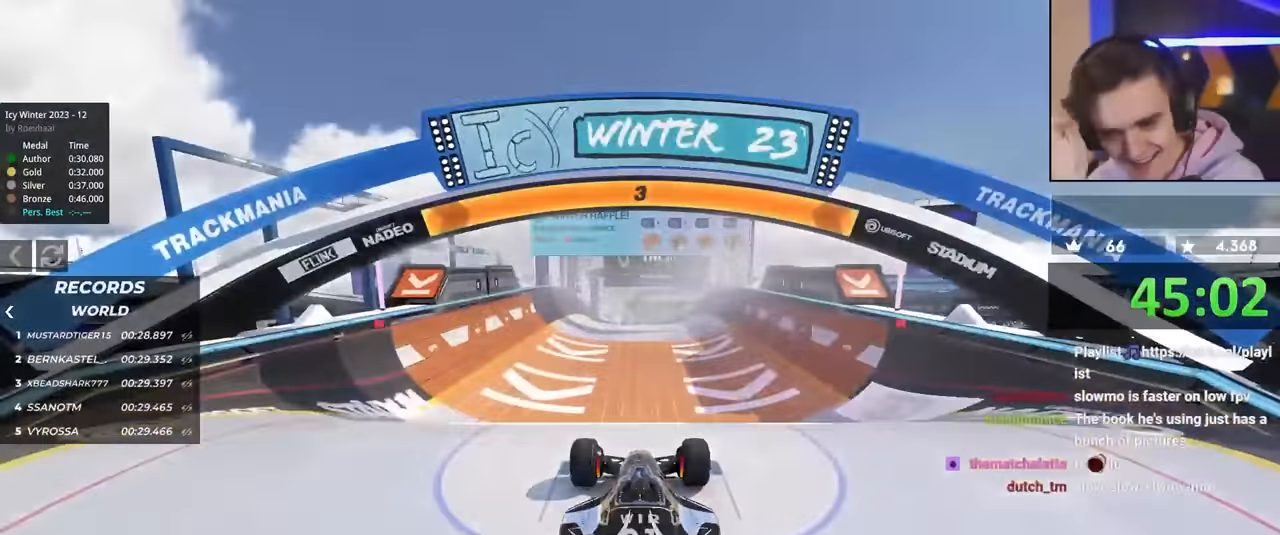
{"keys": ["up"], "events": []}
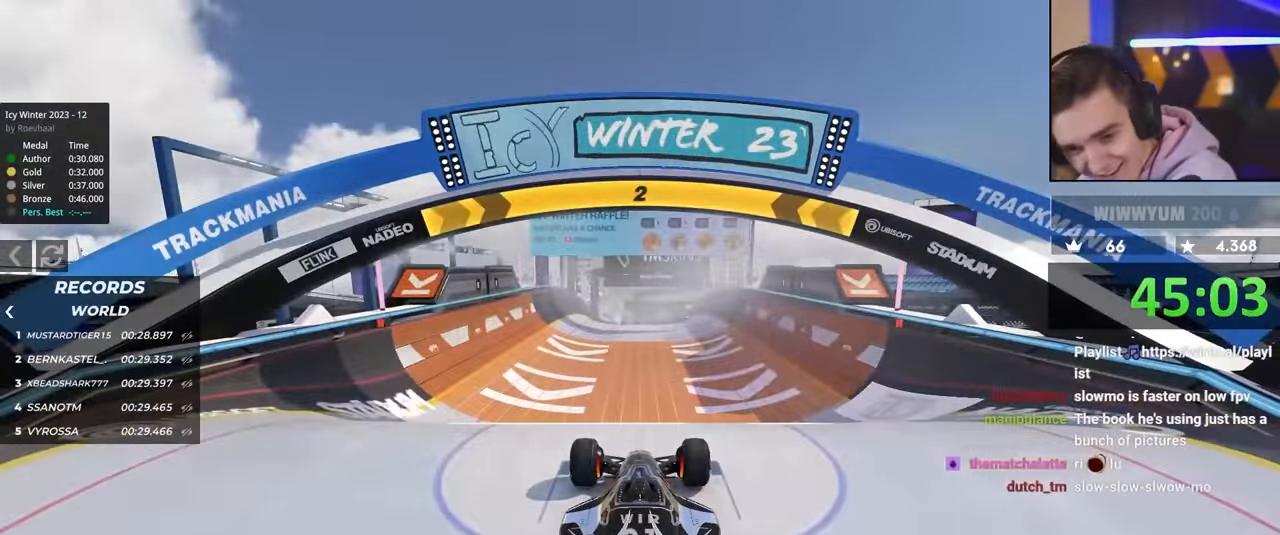
{"keys": ["right", "up"], "events": [[384, "right", "down"]]}
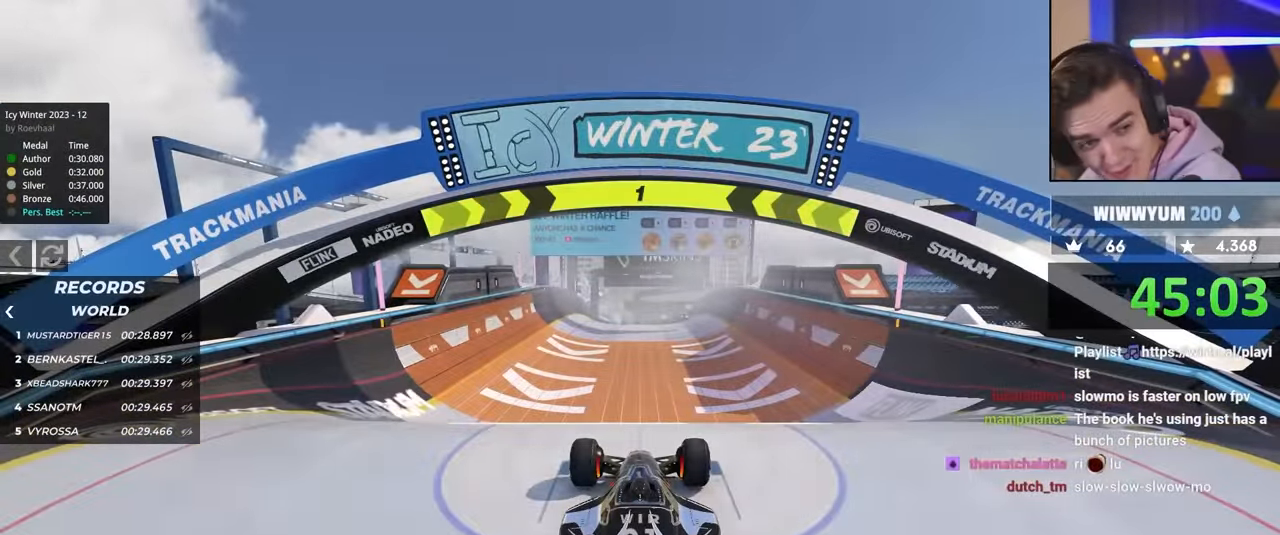
{"keys": ["up"], "events": [[434, "right", "up"]]}
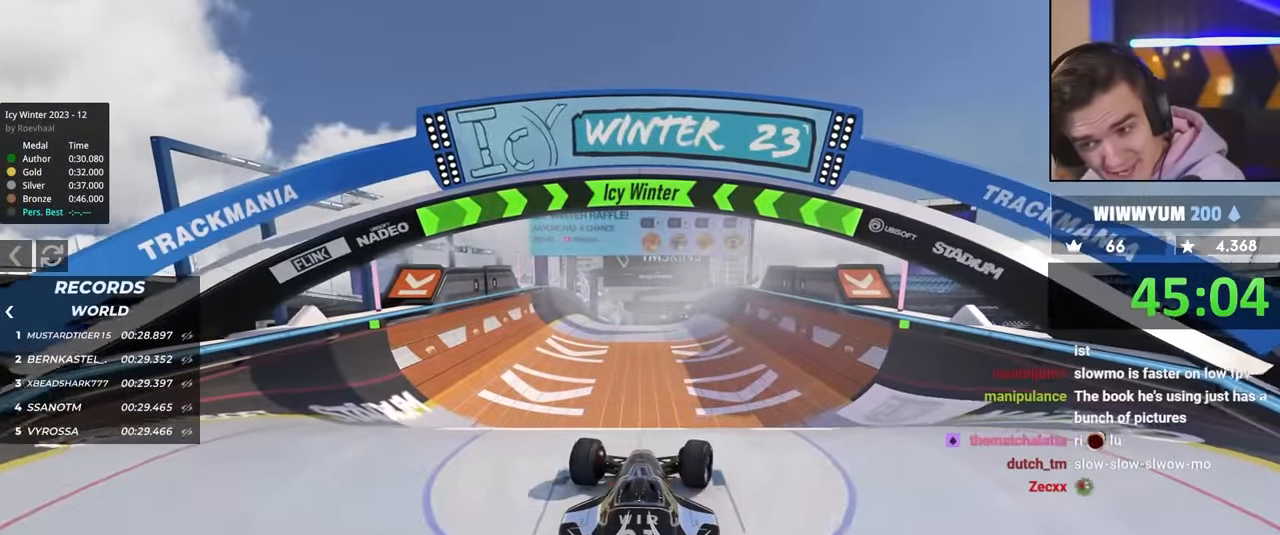
{"keys": ["up"], "events": []}
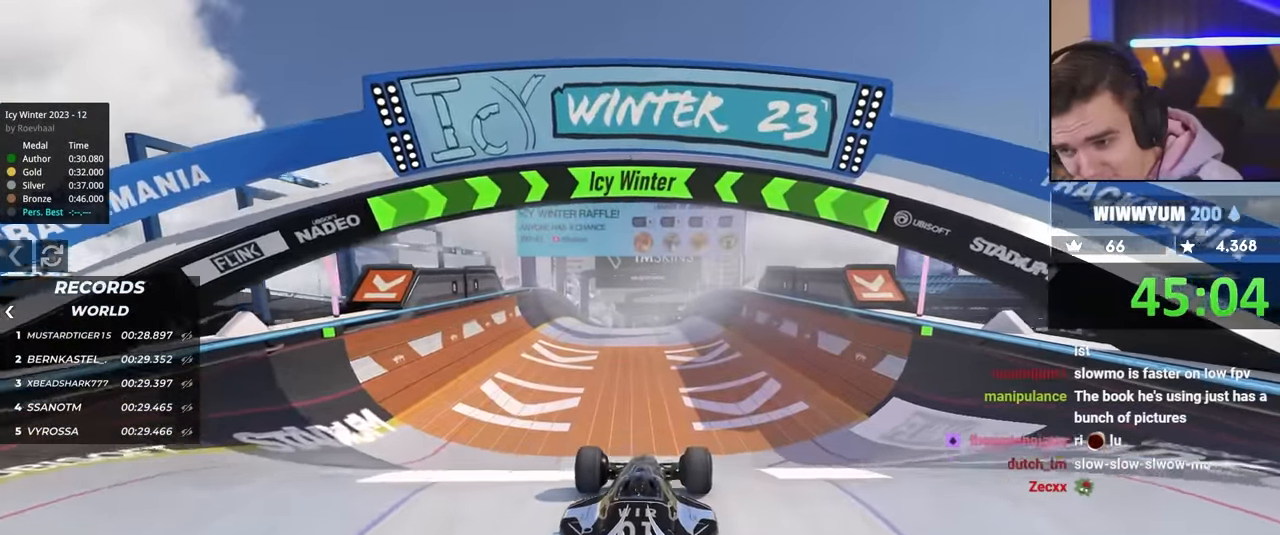
{"keys": ["up"], "events": []}
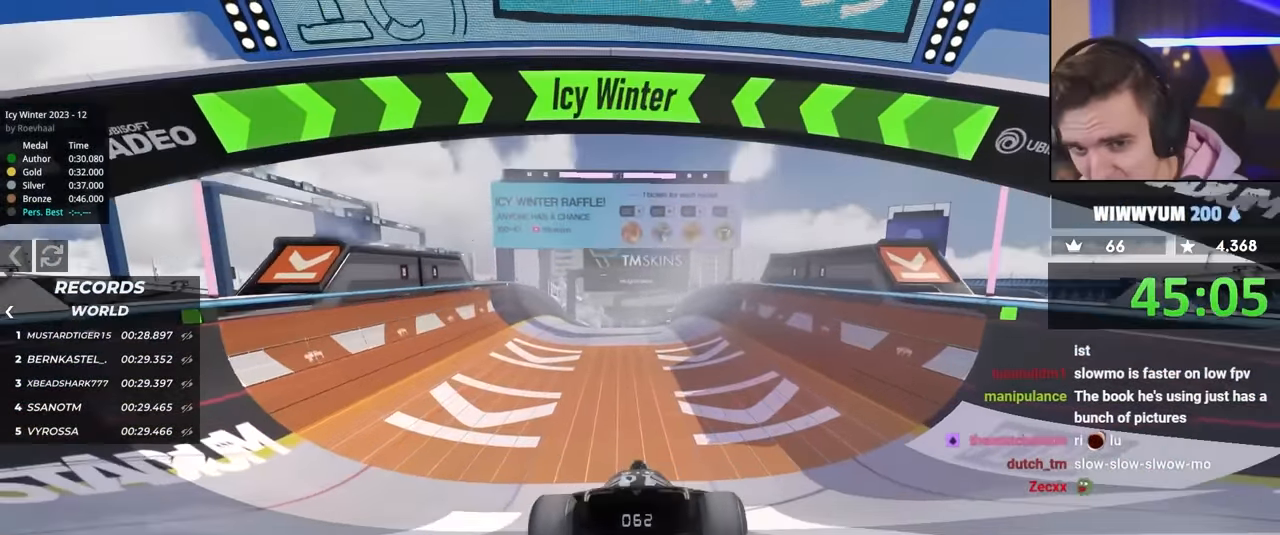
{"keys": ["up"], "events": []}
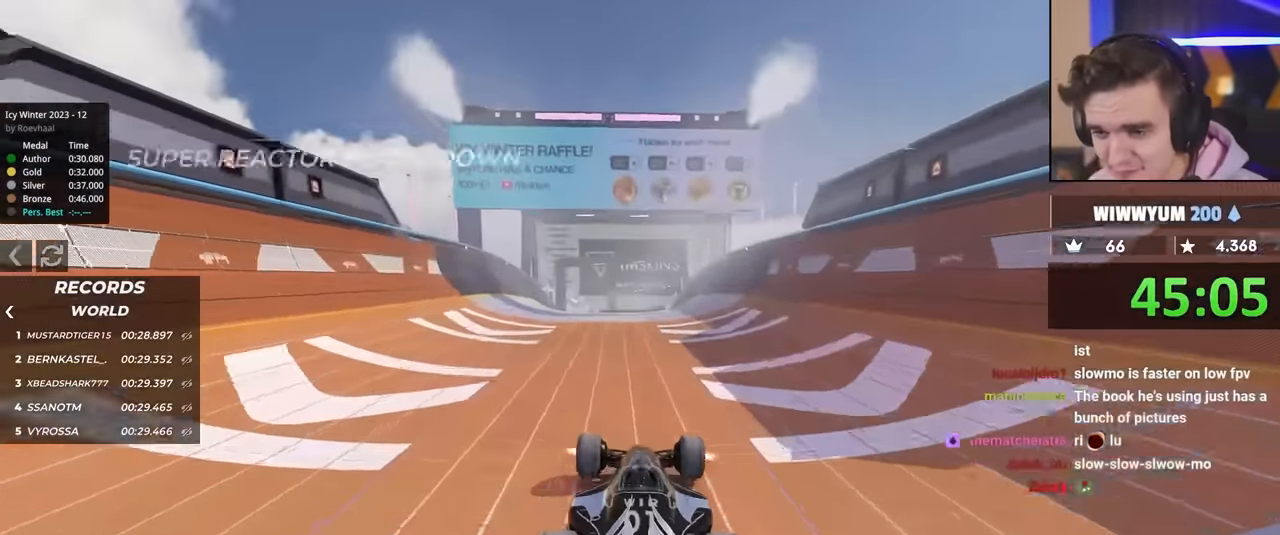
{"keys": ["up"], "events": [[184, "right", "down"], [334, "right", "up"]]}
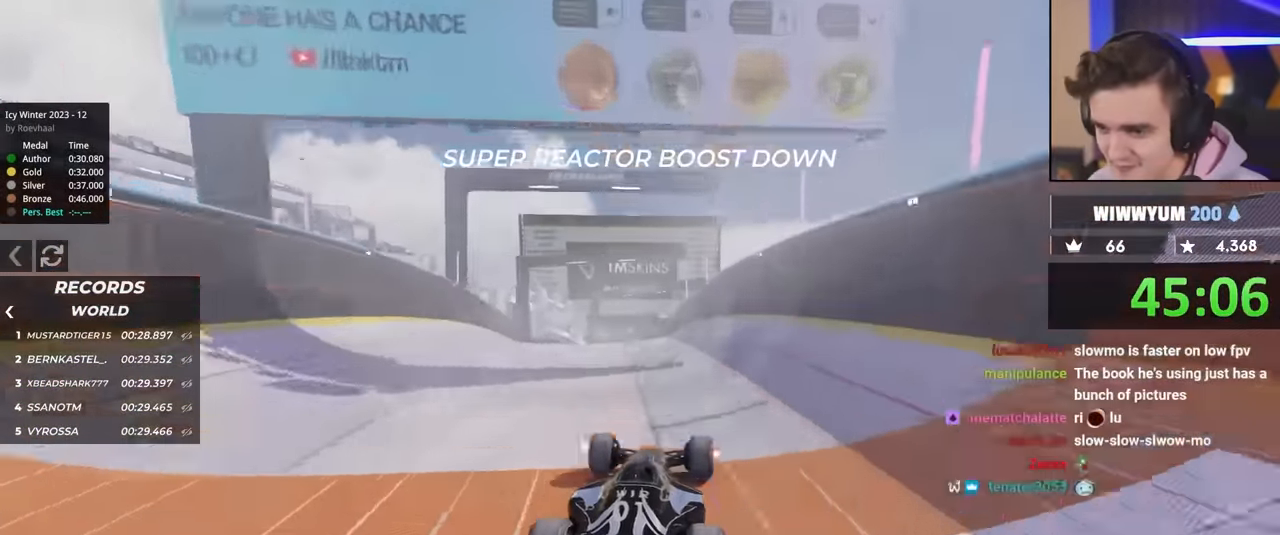
{"keys": ["up"], "events": [[334, "left", "down"], [384, "left", "up"]]}
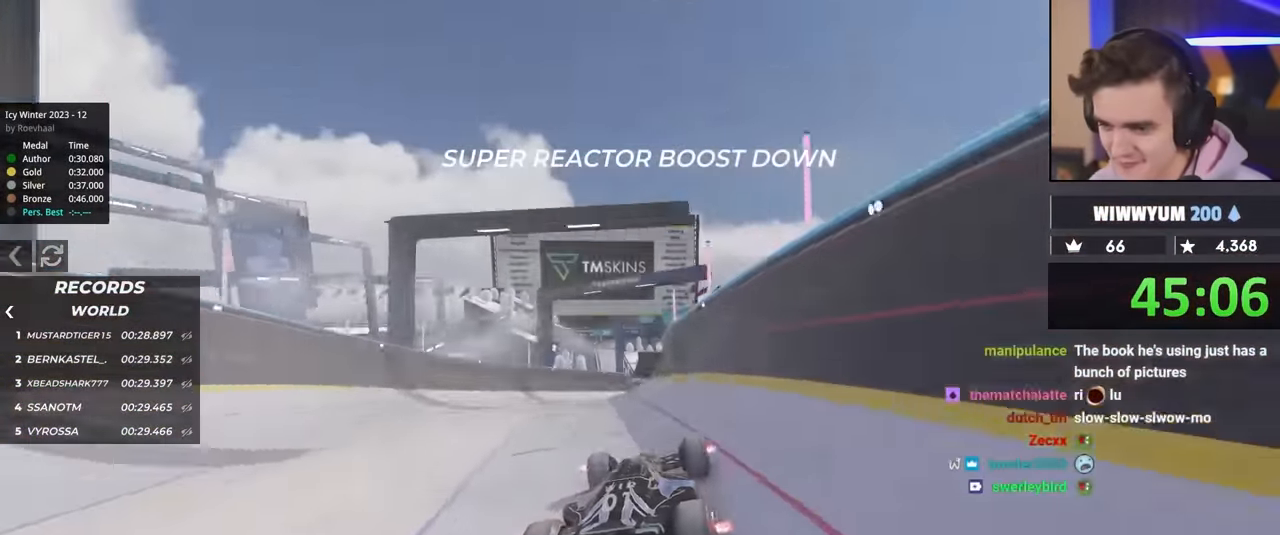
{"keys": ["right", "up"], "events": [[117, "right", "down"], [350, "right", "up"], [484, "right", "down"]]}
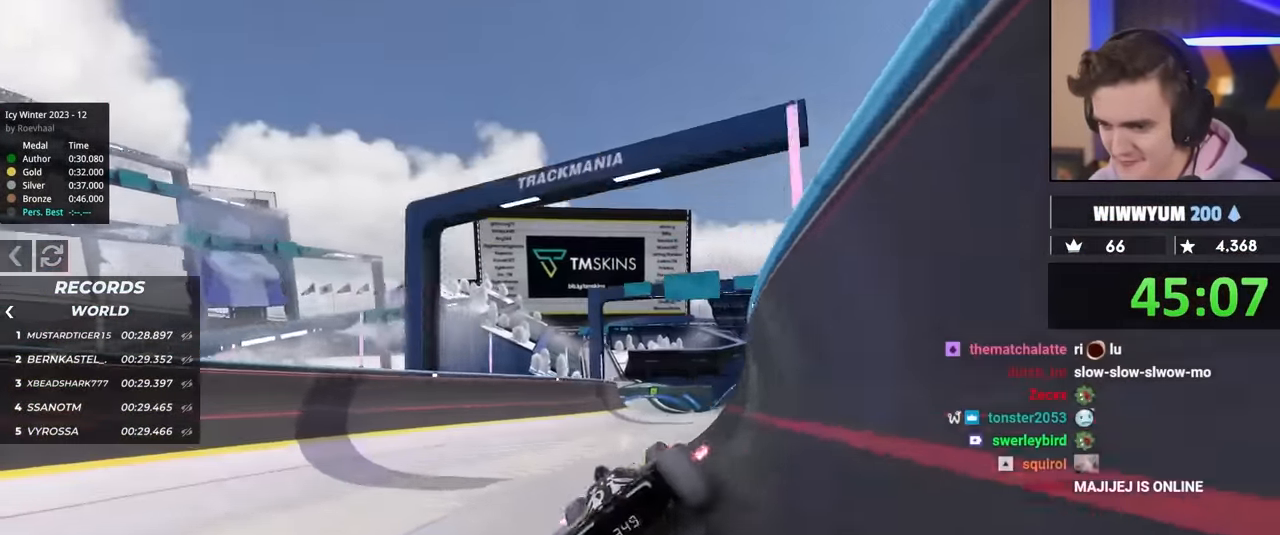
{"keys": ["left", "up"], "events": [[134, "right", "up"], [184, "left", "down"]]}
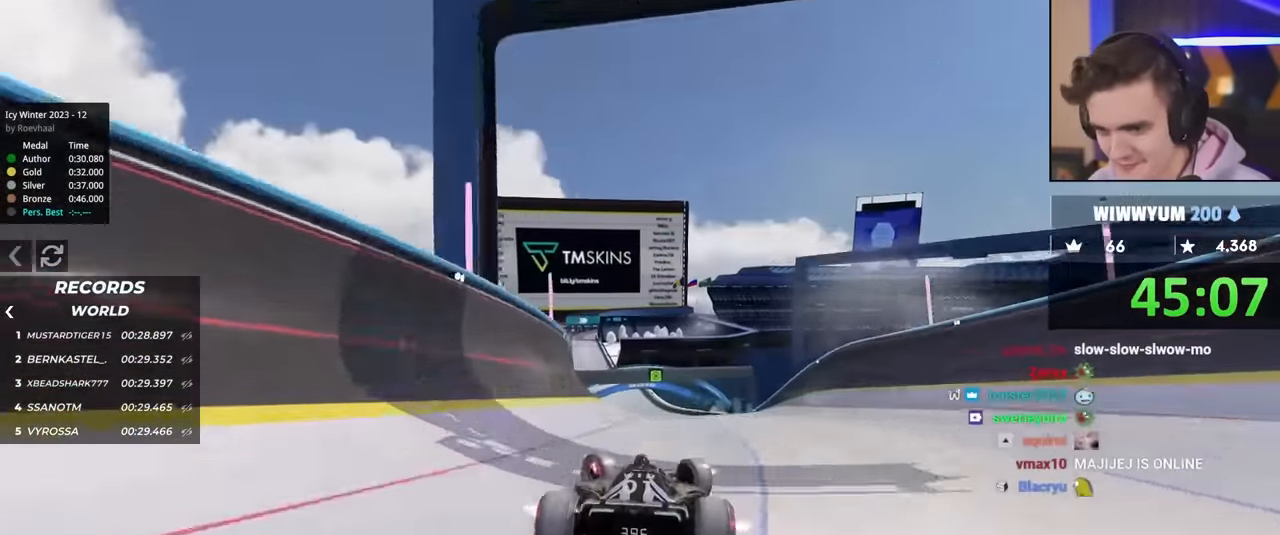
{"keys": ["up"], "events": [[334, "left", "up"], [384, "right", "down"], [467, "right", "up"]]}
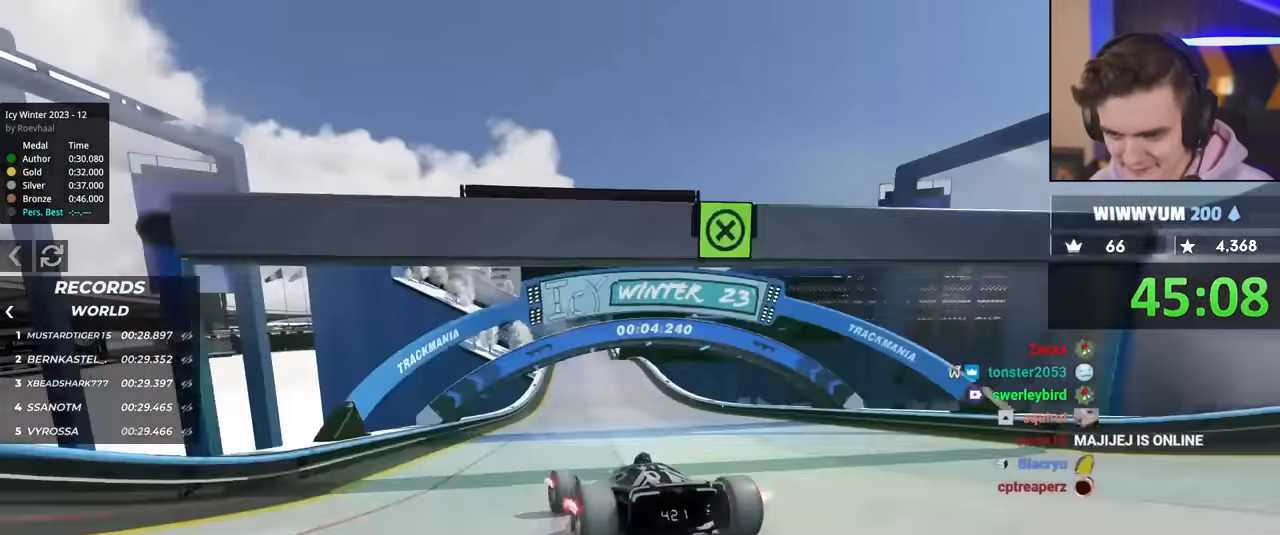
{"keys": ["up"], "events": [[167, "right", "down"], [250, "right", "up"]]}
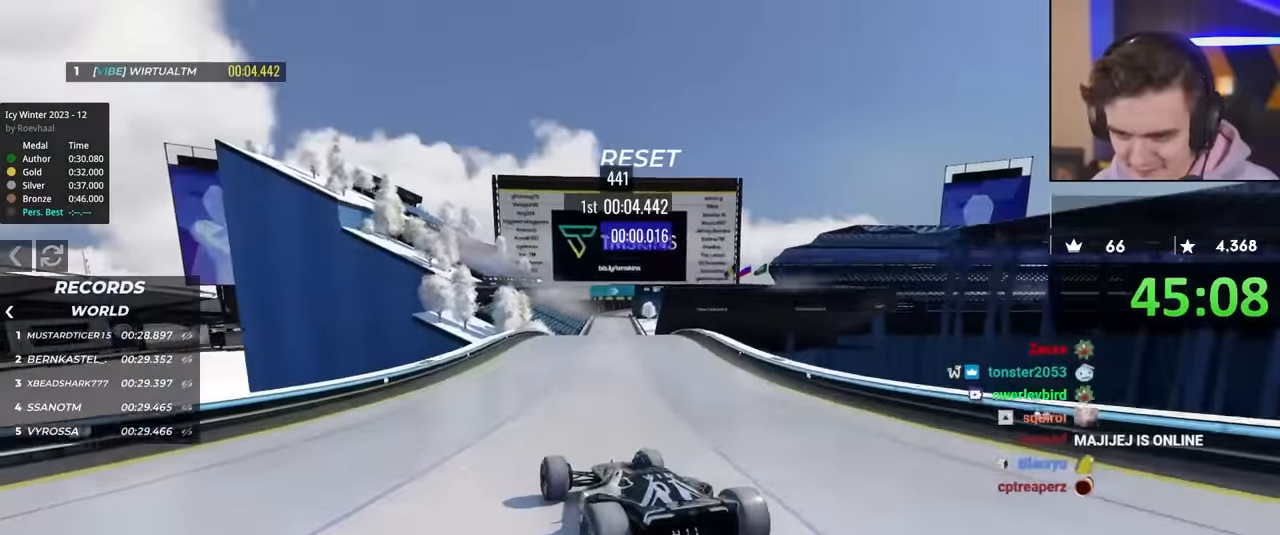
{"keys": ["up"], "events": [[217, "right", "down"], [317, "right", "up"]]}